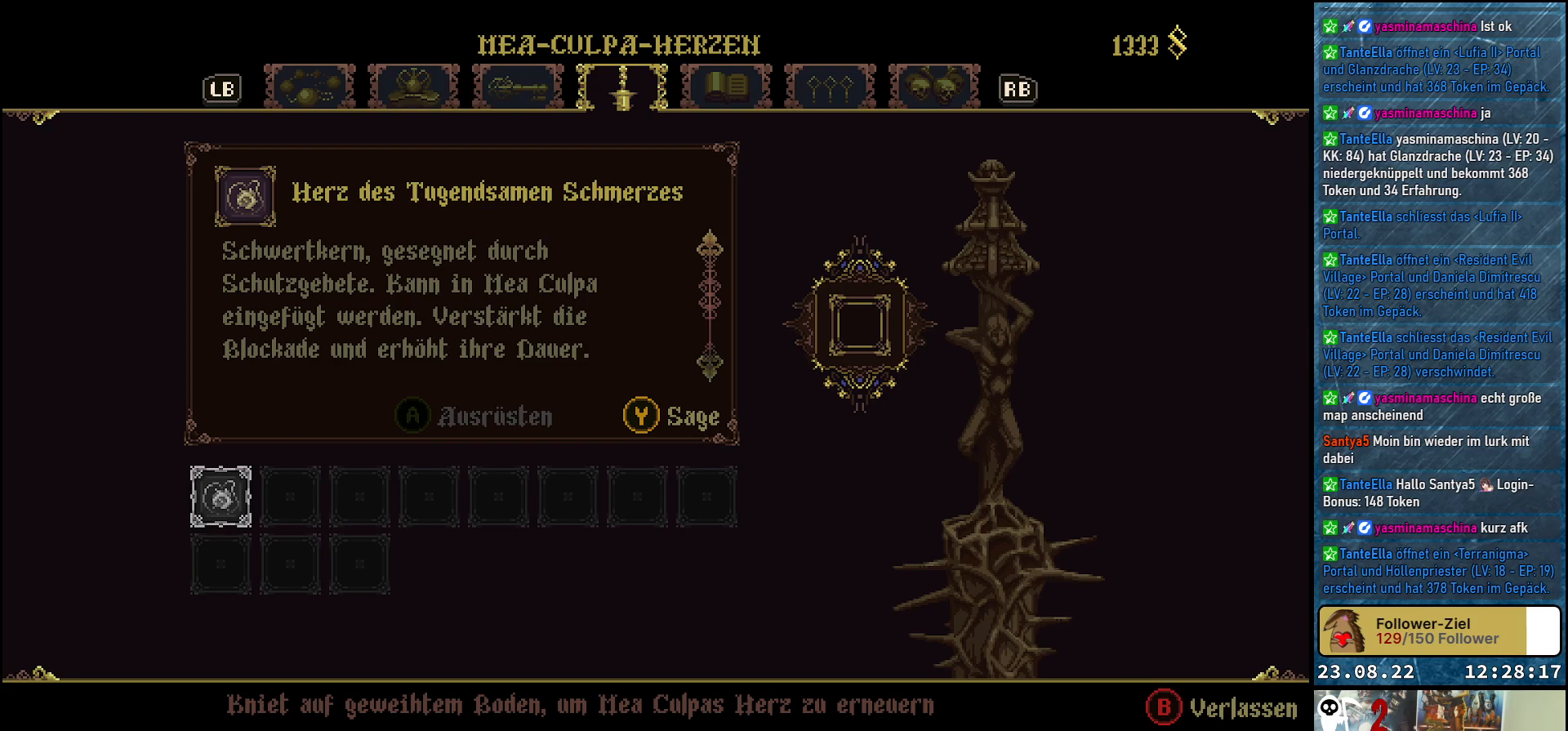
Gameplay with a controller (Xbox layout); each line is a JSON object with the inputs held at the frame after it. "events" lists button and stick changes between this image and that frame as [ms after this image, input, new state], when the widget could be followed in between.
{"buttons": [], "left_stick": "center", "right_stick": "down", "events": [[117, "right_stick", "down"]]}
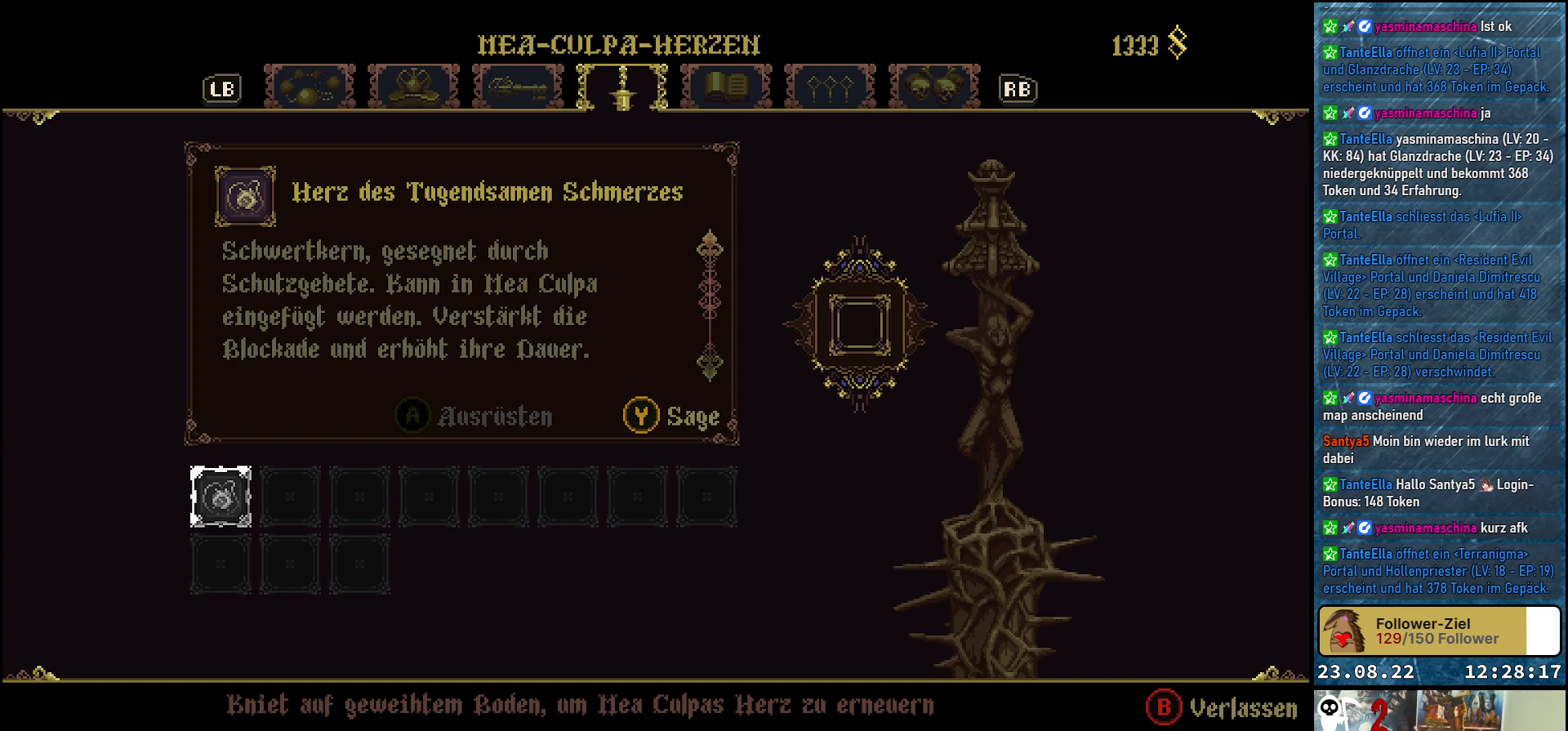
{"buttons": [], "left_stick": "center", "right_stick": "center", "events": [[283, "right_stick", "center"]]}
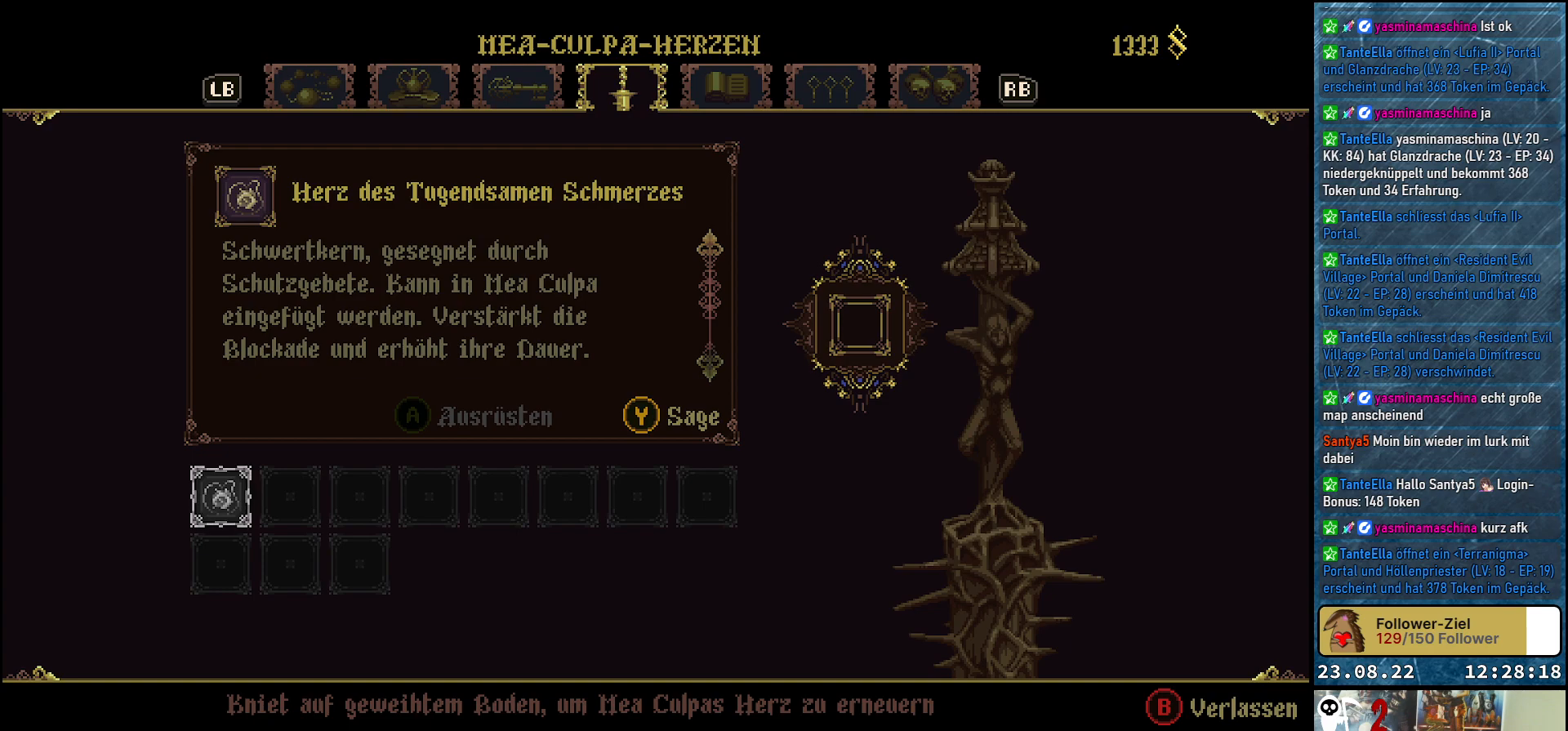
{"buttons": [], "left_stick": "center", "right_stick": "center", "events": []}
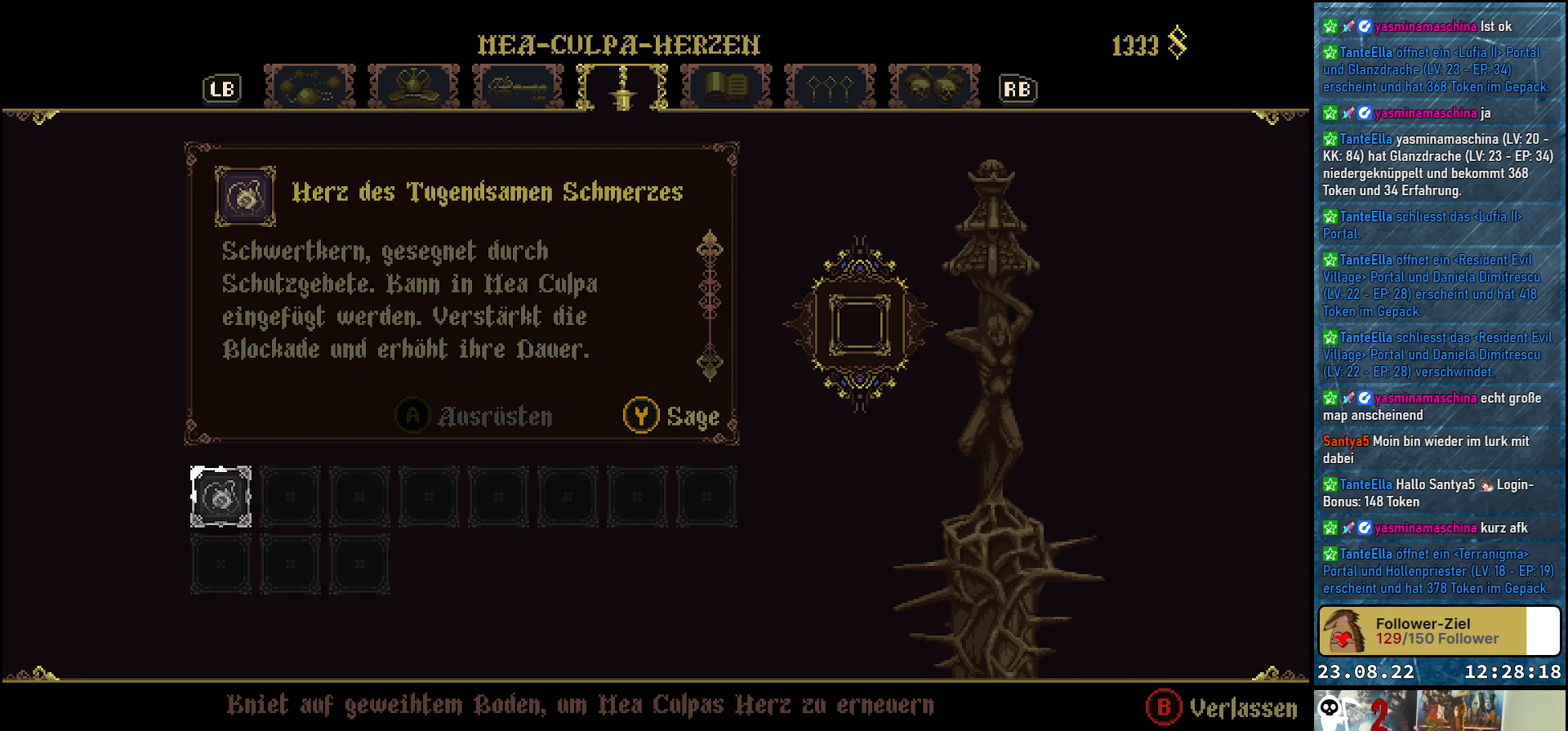
{"buttons": [], "left_stick": "center", "right_stick": "center", "events": []}
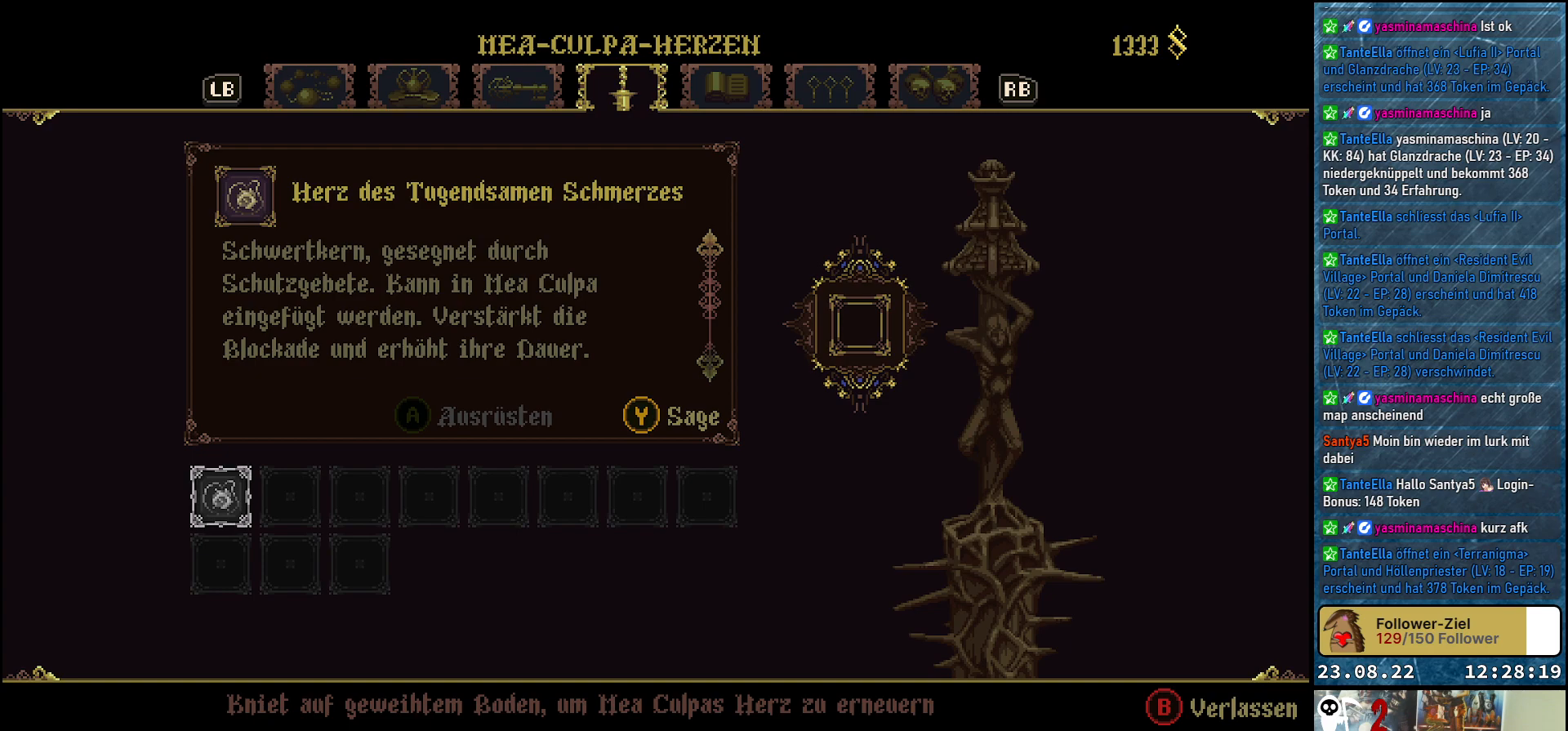
{"buttons": ["Y"], "left_stick": "center", "right_stick": "center", "events": [[500, "Y", "down"]]}
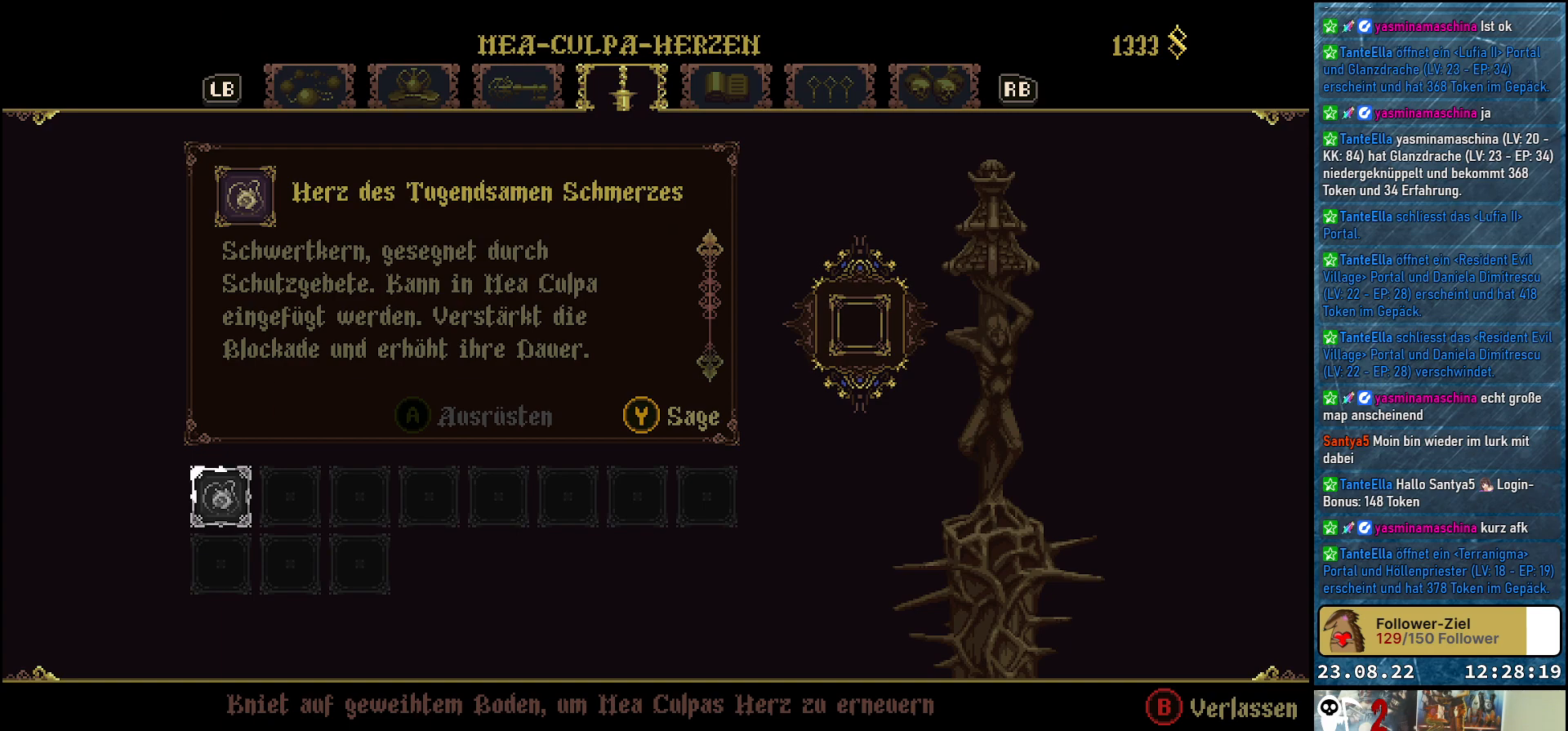
{"buttons": [], "left_stick": "center", "right_stick": "center", "events": [[83, "Y", "up"]]}